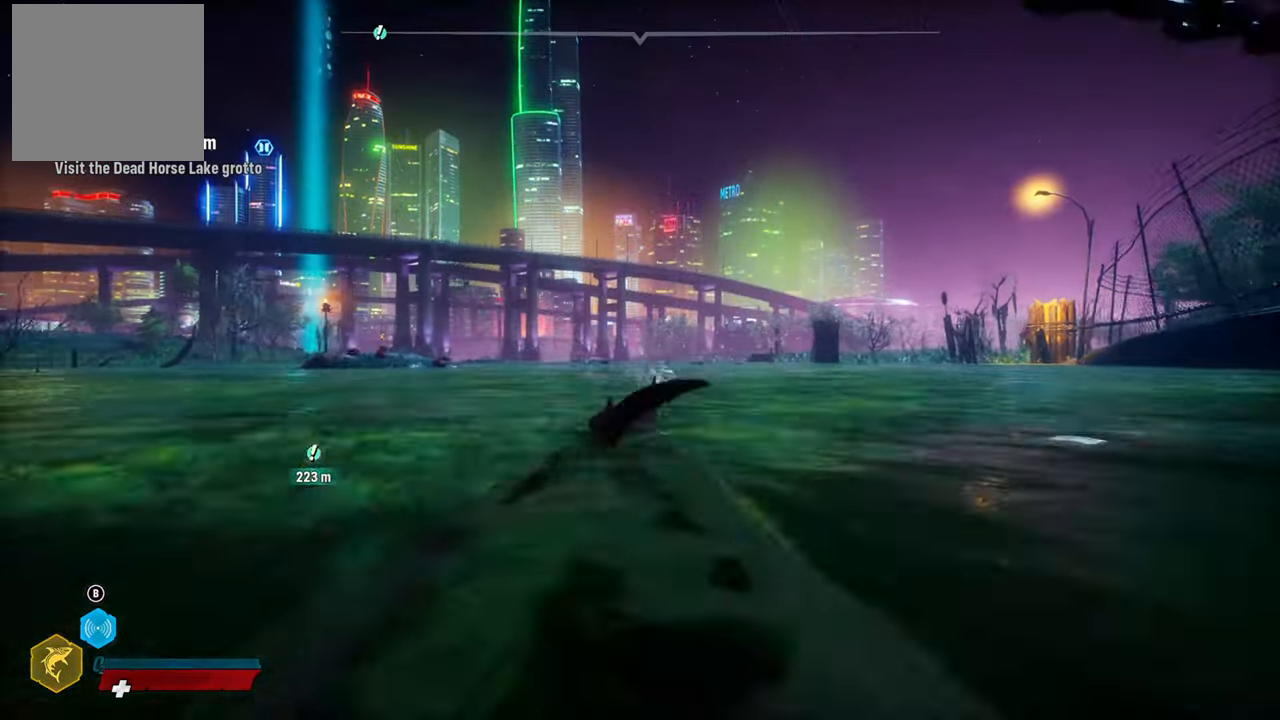
Gameplay with a controller (Xbox layout); each line is a JSON object with the inputs held at the frame after it. "events" lists button and stick changes between this image and that frame as [ms after this image, input, new state], when the widget could be followed in between.
{"buttons": ["X", "L2"], "left_stick": "up", "right_stick": "center", "events": [[40, "X", "up"], [400, "X", "down"]]}
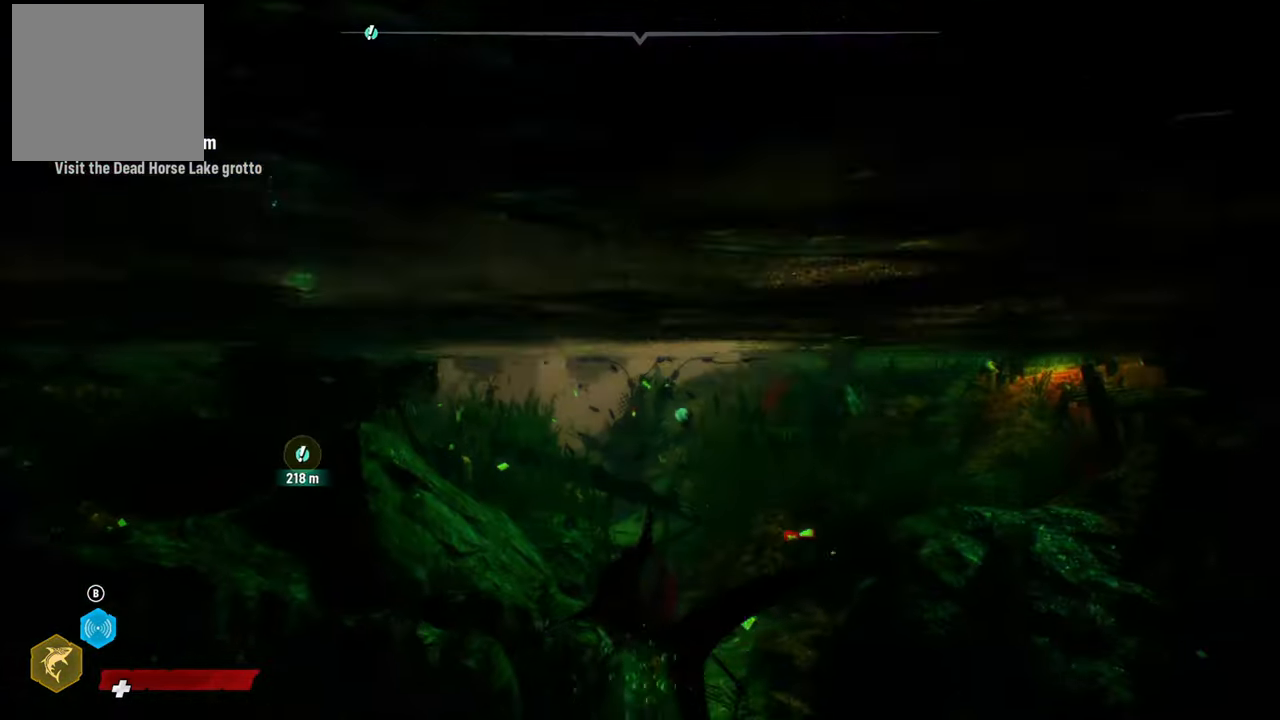
{"buttons": ["L2"], "left_stick": "up", "right_stick": "center", "events": [[60, "X", "up"]]}
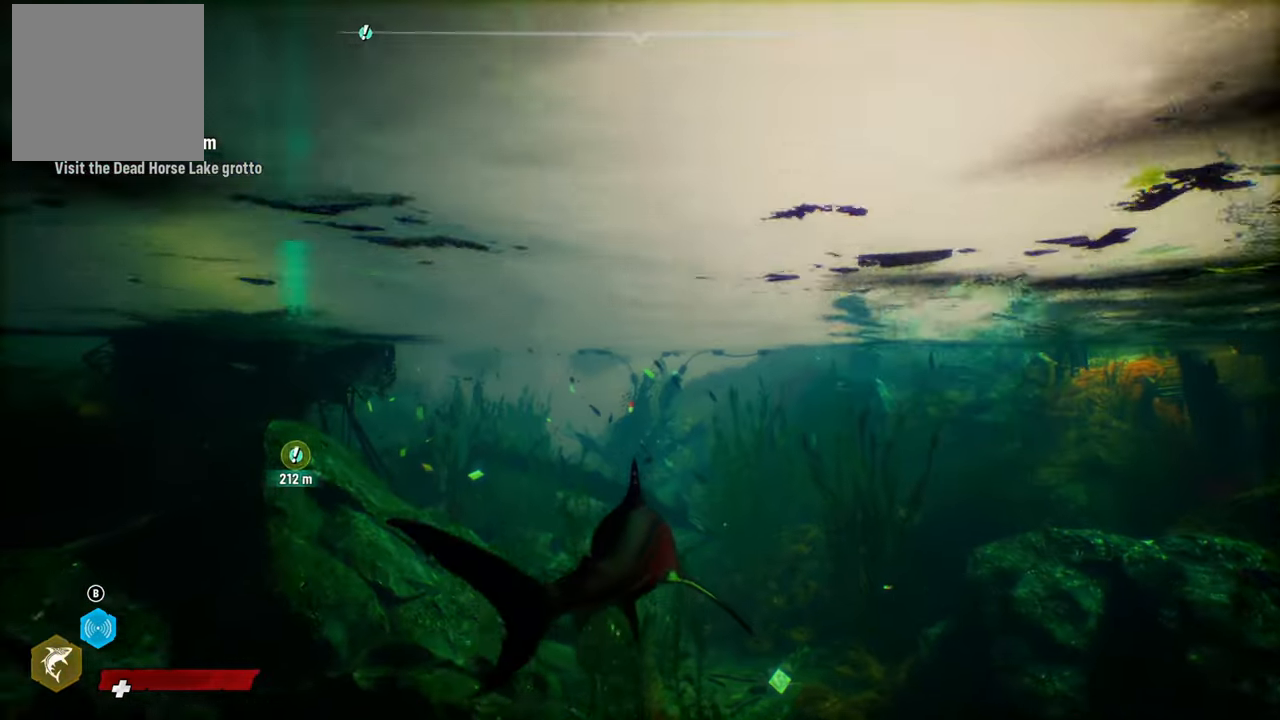
{"buttons": ["L2", "R2"], "left_stick": "up-right", "right_stick": "center", "events": [[60, "left_stick", "up-right"], [300, "R2", "down"]]}
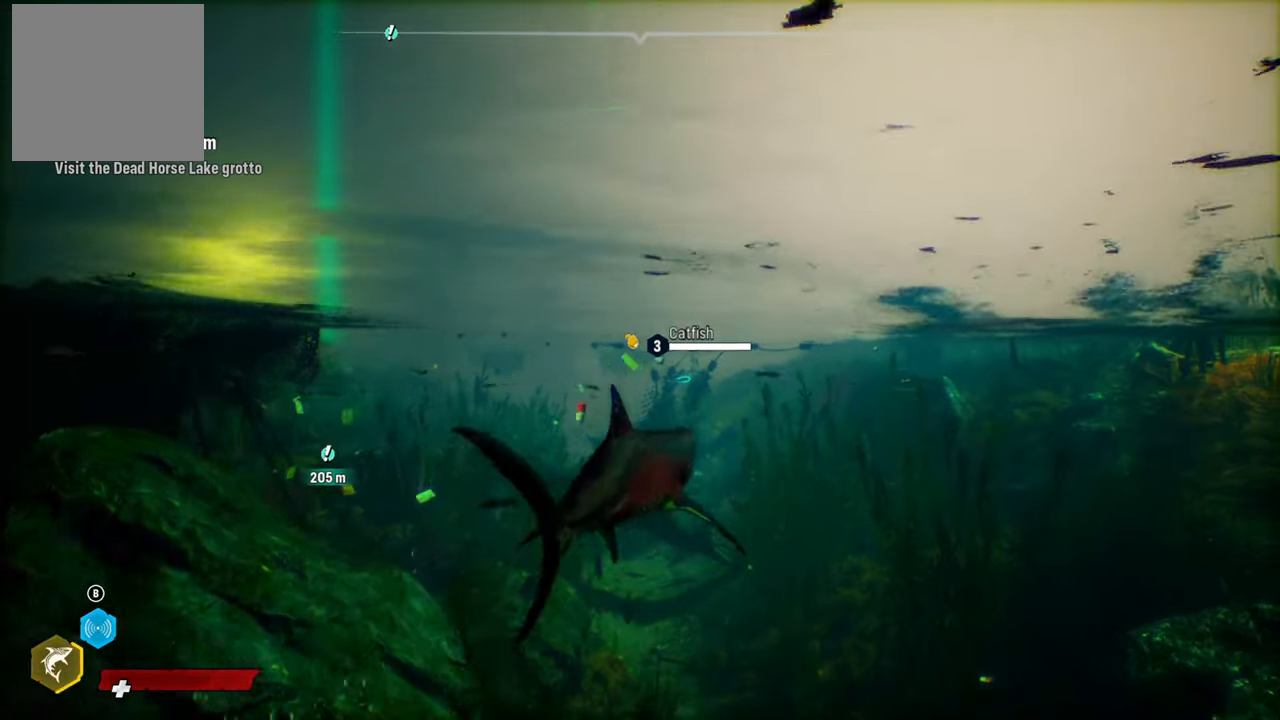
{"buttons": ["L2"], "left_stick": "up-right", "right_stick": "center", "events": [[160, "R2", "up"]]}
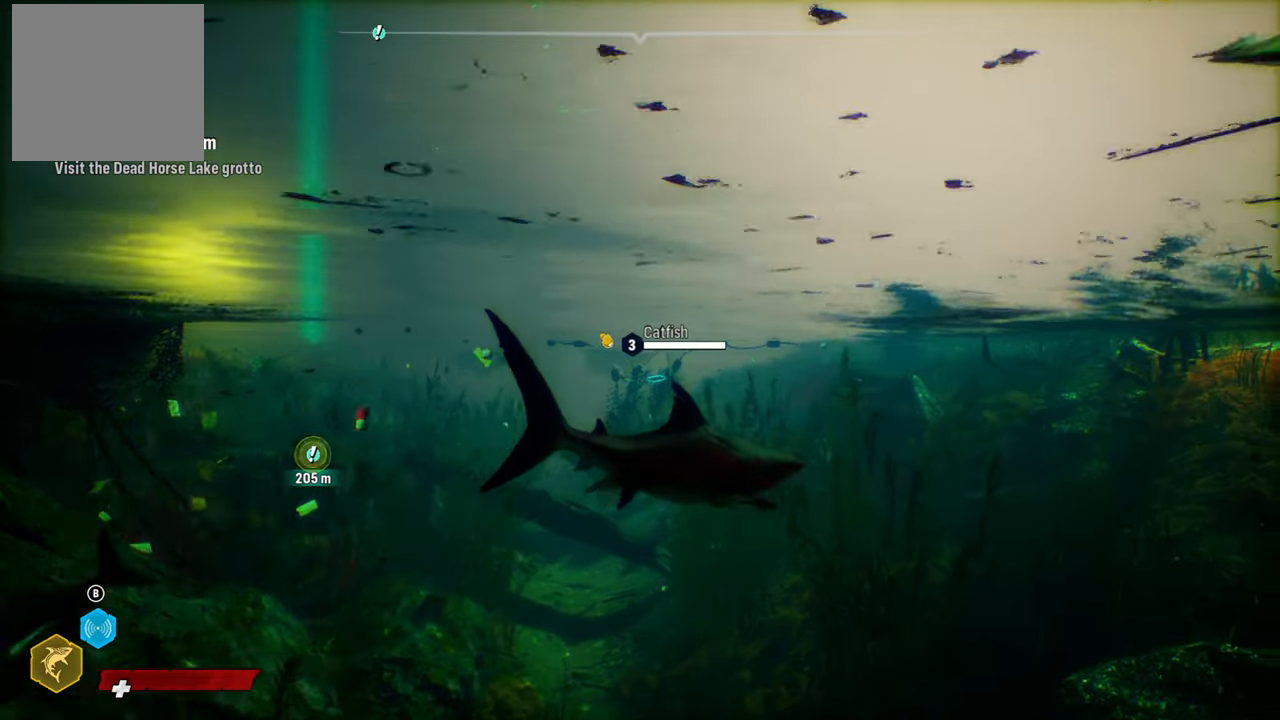
{"buttons": [], "left_stick": "right", "right_stick": "center", "events": [[160, "right_stick", "down-left"], [240, "left_stick", "up"], [360, "right_stick", "center"], [420, "L2", "up"], [460, "left_stick", "right"]]}
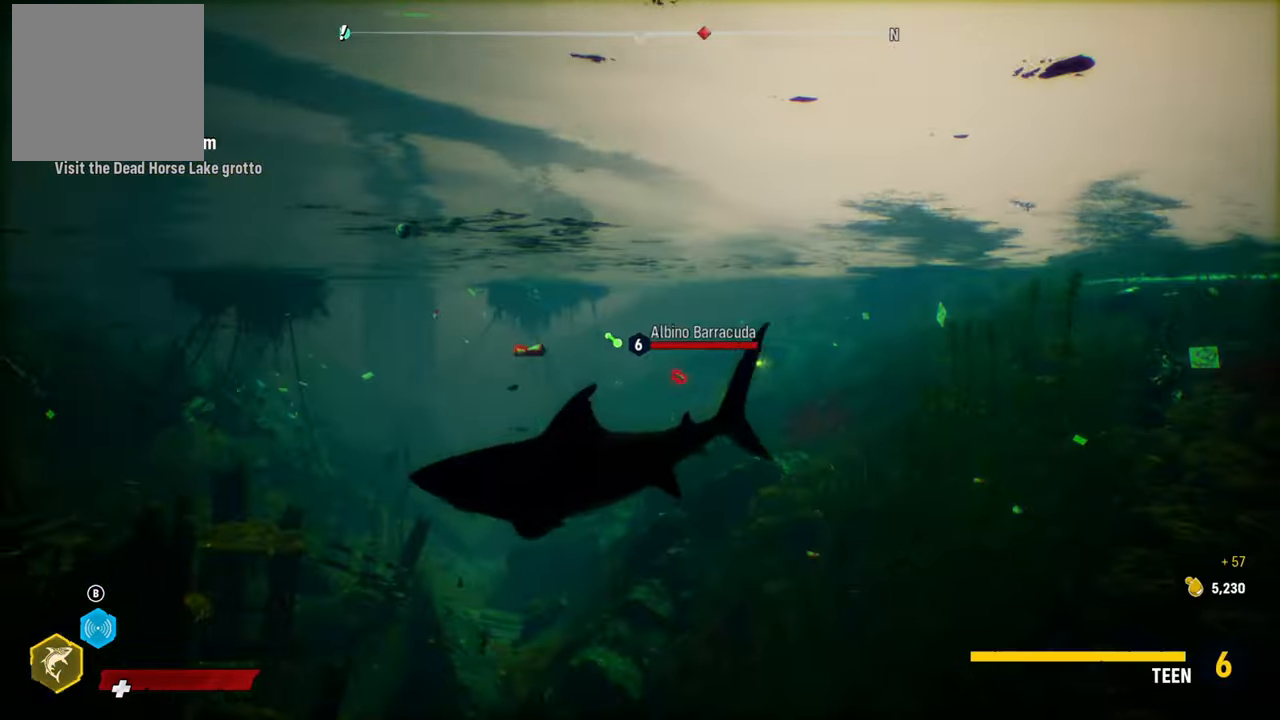
{"buttons": ["L2"], "left_stick": "up-right", "right_stick": "center", "events": [[180, "left_stick", "up-right"], [380, "L2", "down"]]}
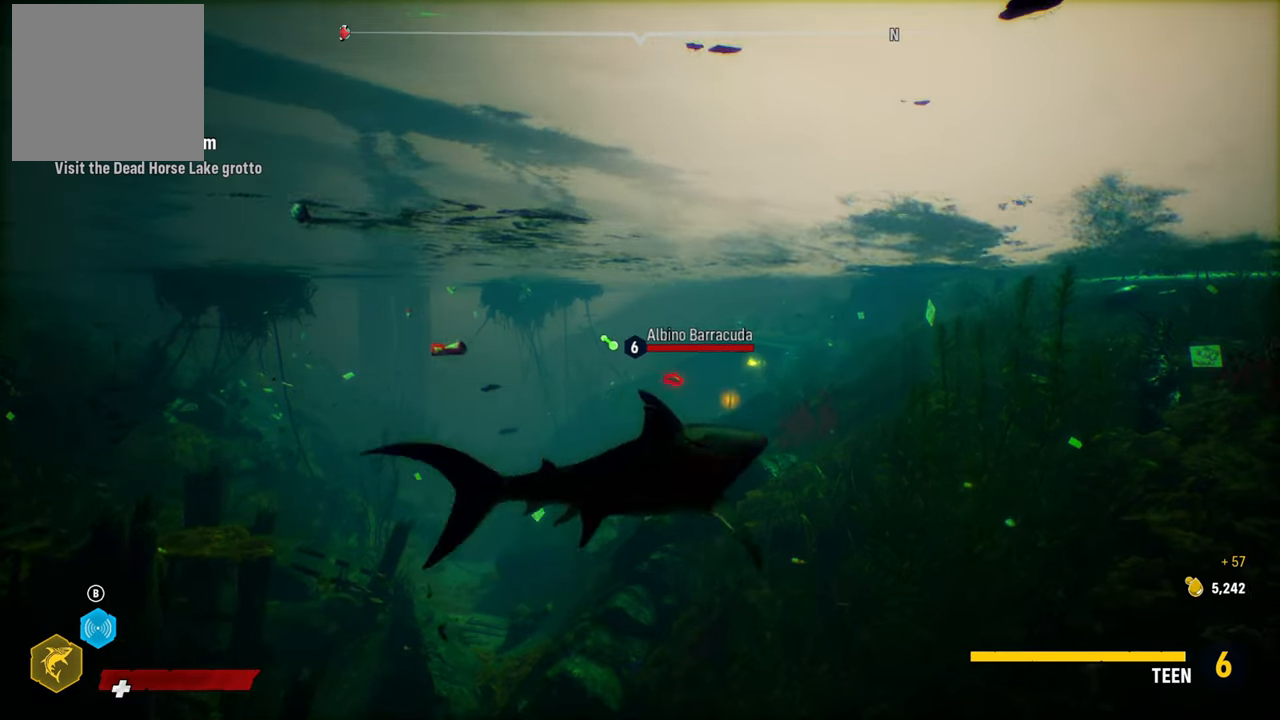
{"buttons": ["L2"], "left_stick": "up-right", "right_stick": "center", "events": []}
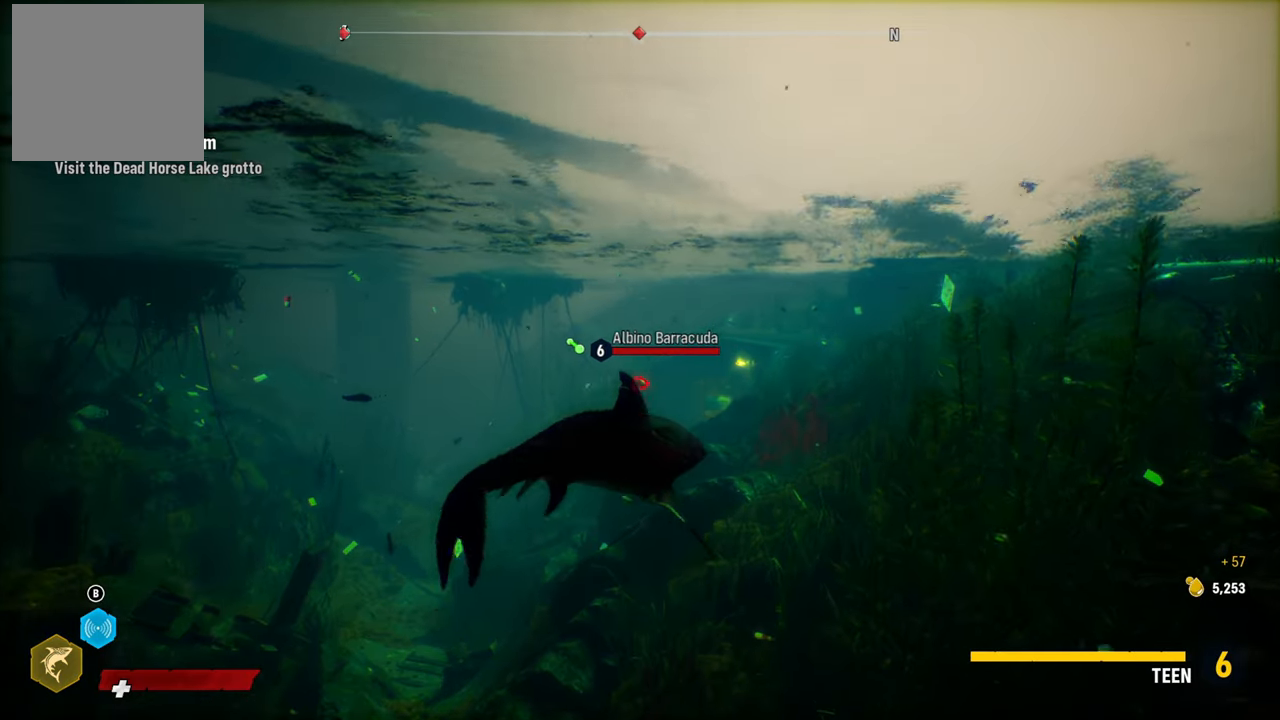
{"buttons": [], "left_stick": "center", "right_stick": "center", "events": [[240, "left_stick", "center"], [280, "L2", "up"]]}
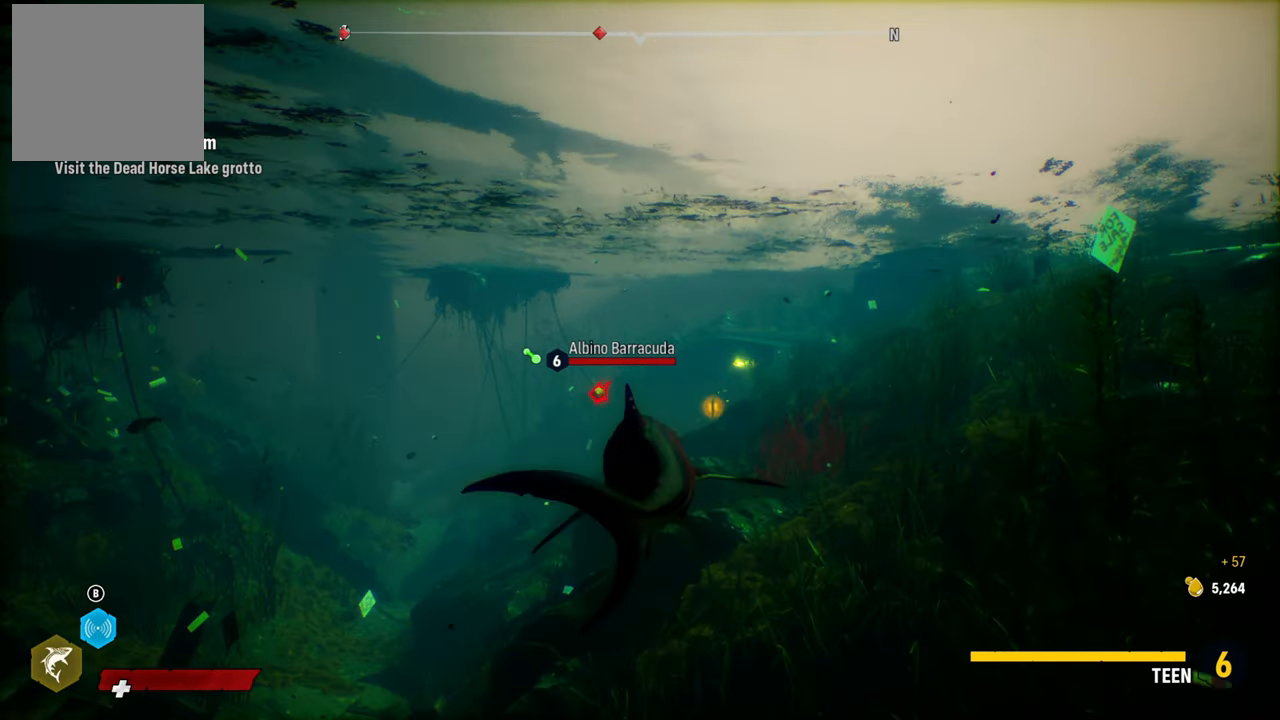
{"buttons": [], "left_stick": "up-left", "right_stick": "center", "events": [[40, "left_stick", "up"], [460, "left_stick", "up-left"]]}
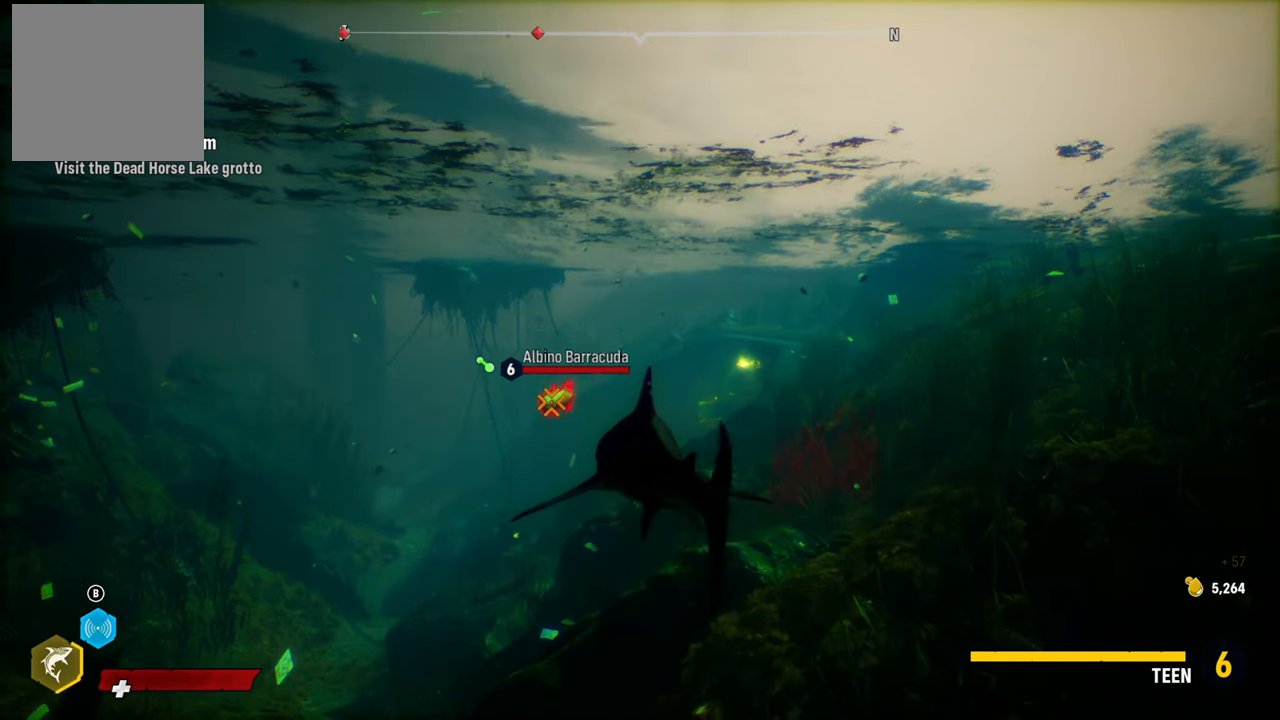
{"buttons": ["R2"], "left_stick": "center", "right_stick": "center", "events": [[180, "R2", "down"], [220, "left_stick", "left"], [360, "left_stick", "center"]]}
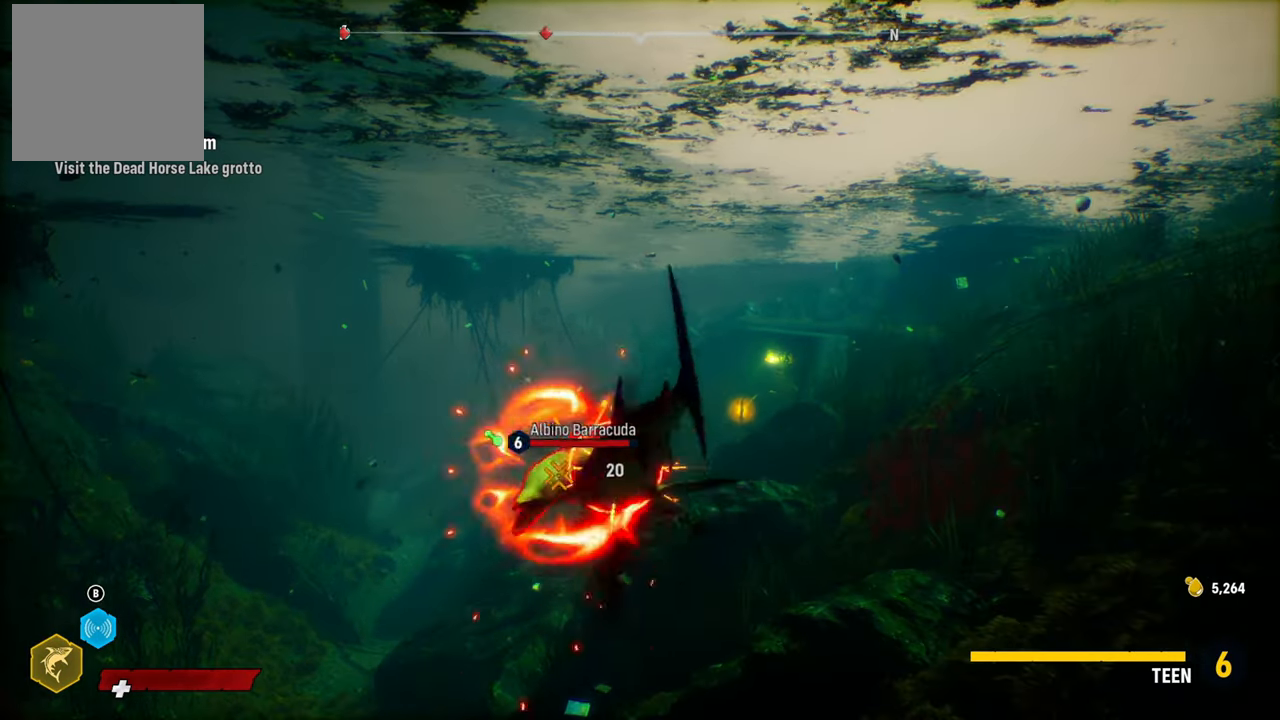
{"buttons": [], "left_stick": "down-right", "right_stick": "center", "events": [[40, "left_stick", "down-right"], [60, "R2", "up"], [100, "R2", "down"], [260, "R2", "up"], [300, "R2", "down"], [460, "R2", "up"]]}
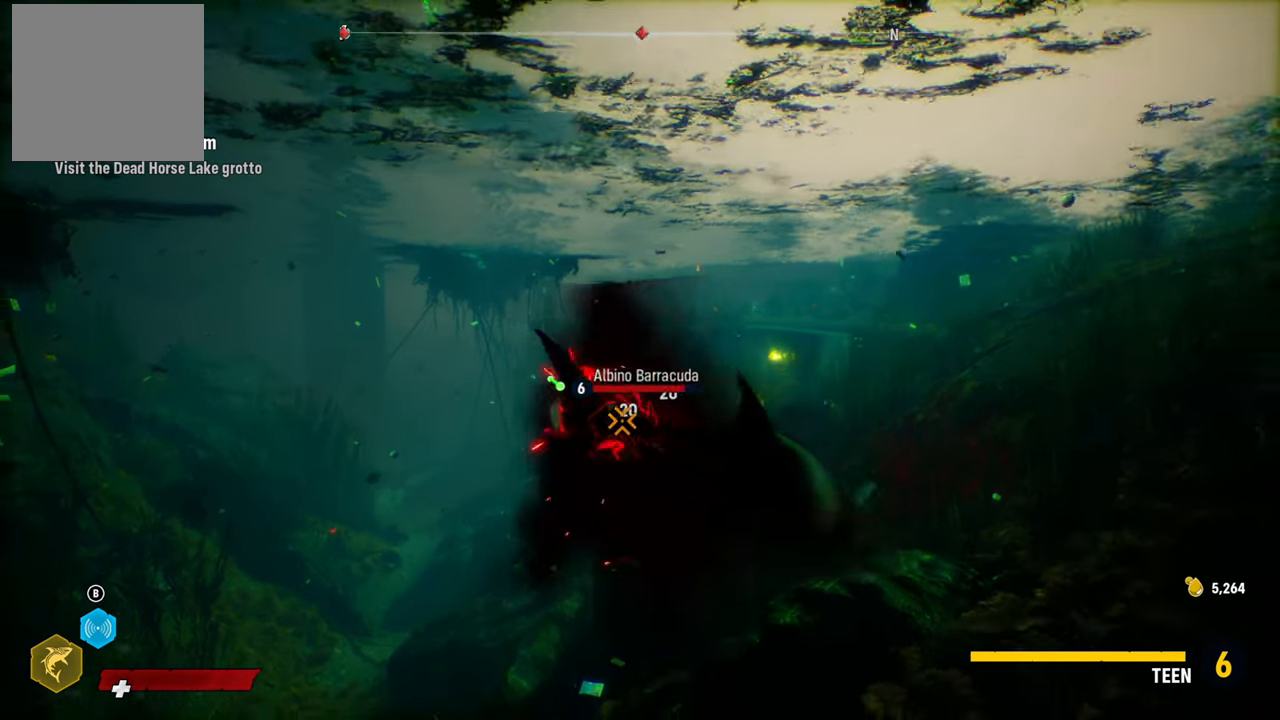
{"buttons": ["R2"], "left_stick": "up", "right_stick": "center", "events": [[40, "R2", "down"], [180, "R2", "up"], [220, "R2", "down"], [280, "left_stick", "up"], [400, "R2", "up"], [480, "R2", "down"]]}
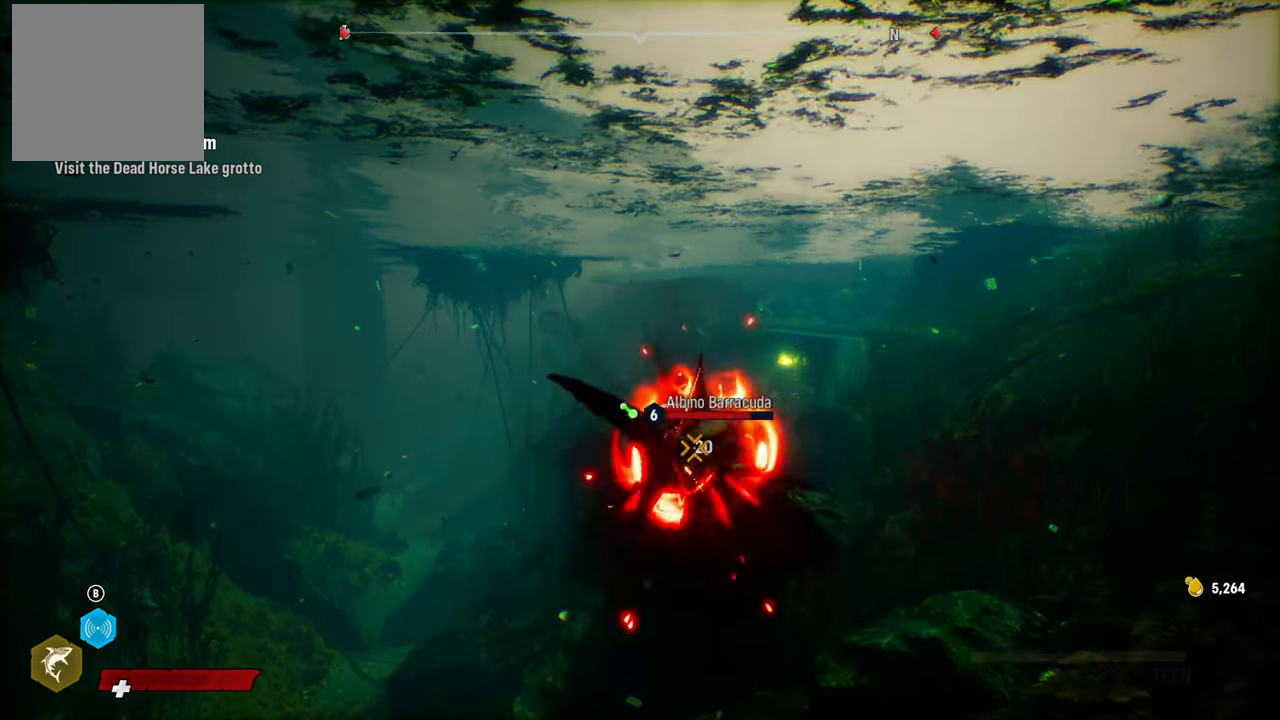
{"buttons": ["R2"], "left_stick": "down-right", "right_stick": "center", "events": [[160, "R2", "up"], [200, "R2", "down"], [240, "left_stick", "up-right"], [400, "R2", "up"], [460, "R2", "down"], [480, "left_stick", "down-right"]]}
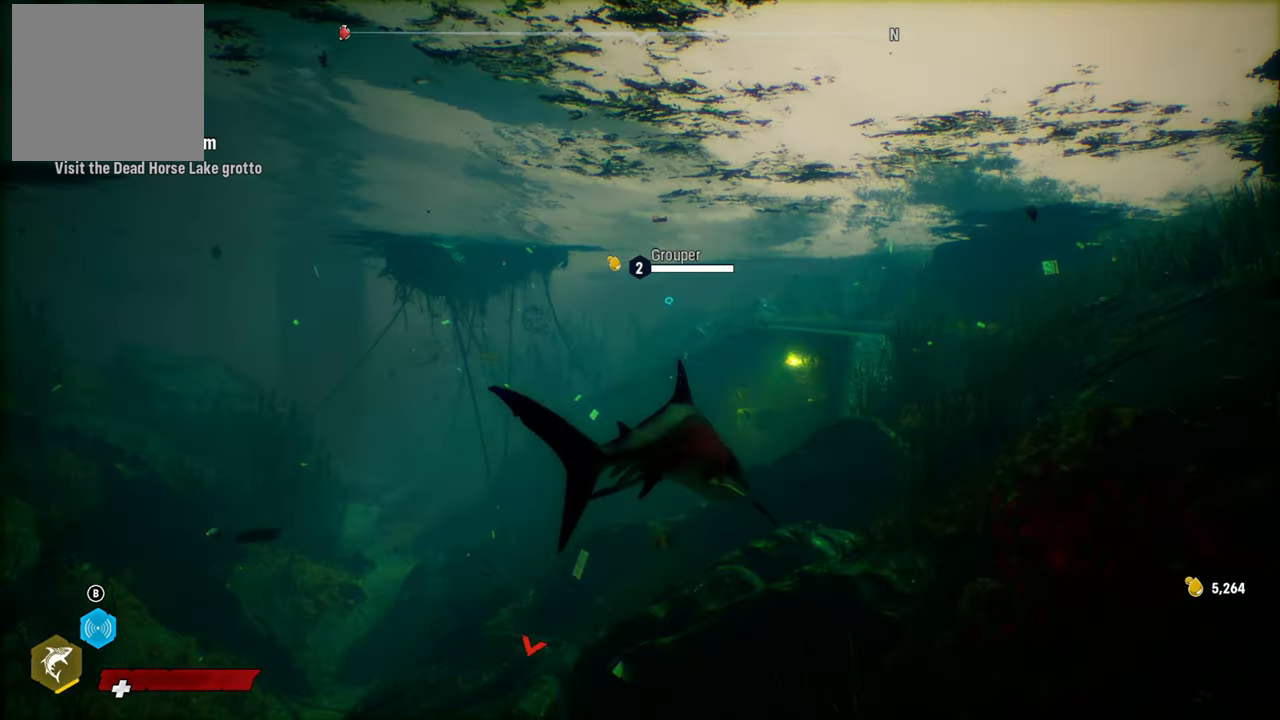
{"buttons": [], "left_stick": "down-right", "right_stick": "center", "events": [[120, "R2", "up"], [220, "right_stick", "right"], [320, "right_stick", "center"], [360, "R3", "down"], [480, "R3", "up"]]}
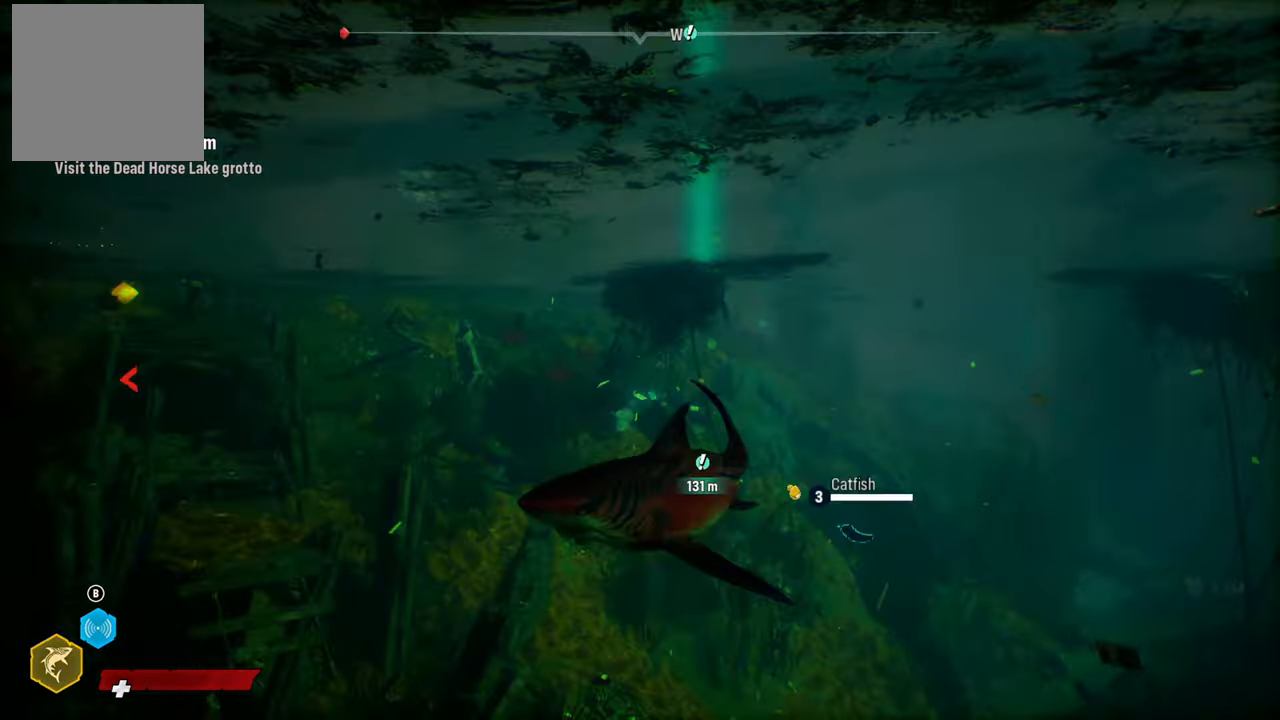
{"buttons": [], "left_stick": "up", "right_stick": "center", "events": [[60, "left_stick", "down"], [280, "left_stick", "left"], [300, "R2", "down"], [400, "left_stick", "up"], [500, "R2", "up"]]}
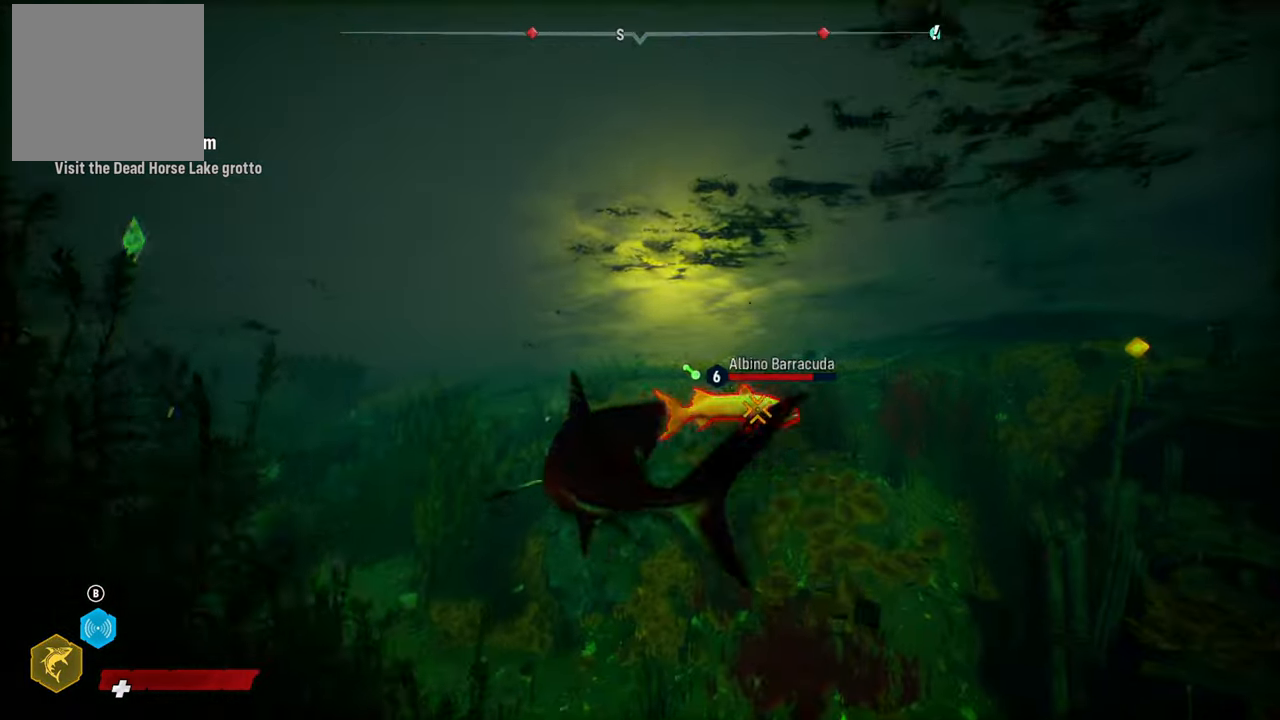
{"buttons": [], "left_stick": "down", "right_stick": "center", "events": [[60, "left_stick", "up-right"], [100, "R2", "down"], [260, "R2", "up"], [300, "R2", "down"], [420, "left_stick", "down"], [460, "R2", "up"]]}
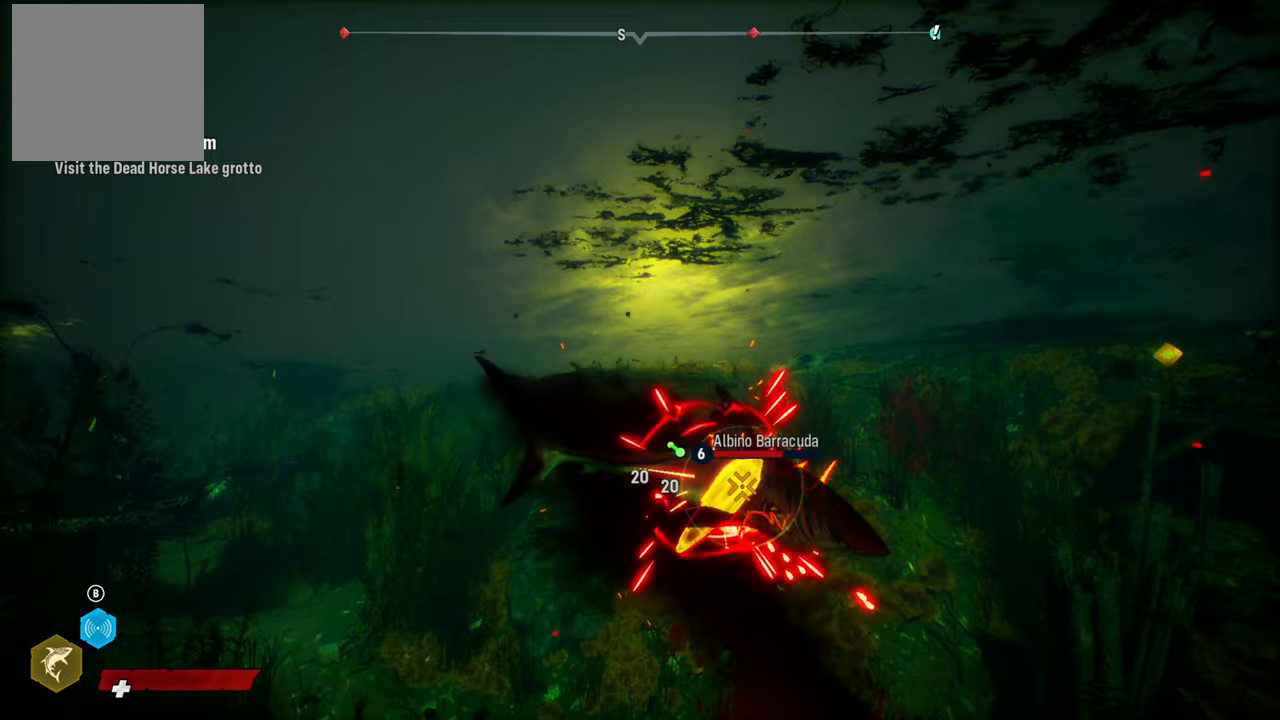
{"buttons": [], "left_stick": "left", "right_stick": "center", "events": [[40, "R2", "down"], [200, "R2", "up"], [240, "R2", "down"], [420, "R2", "up"], [420, "left_stick", "left"]]}
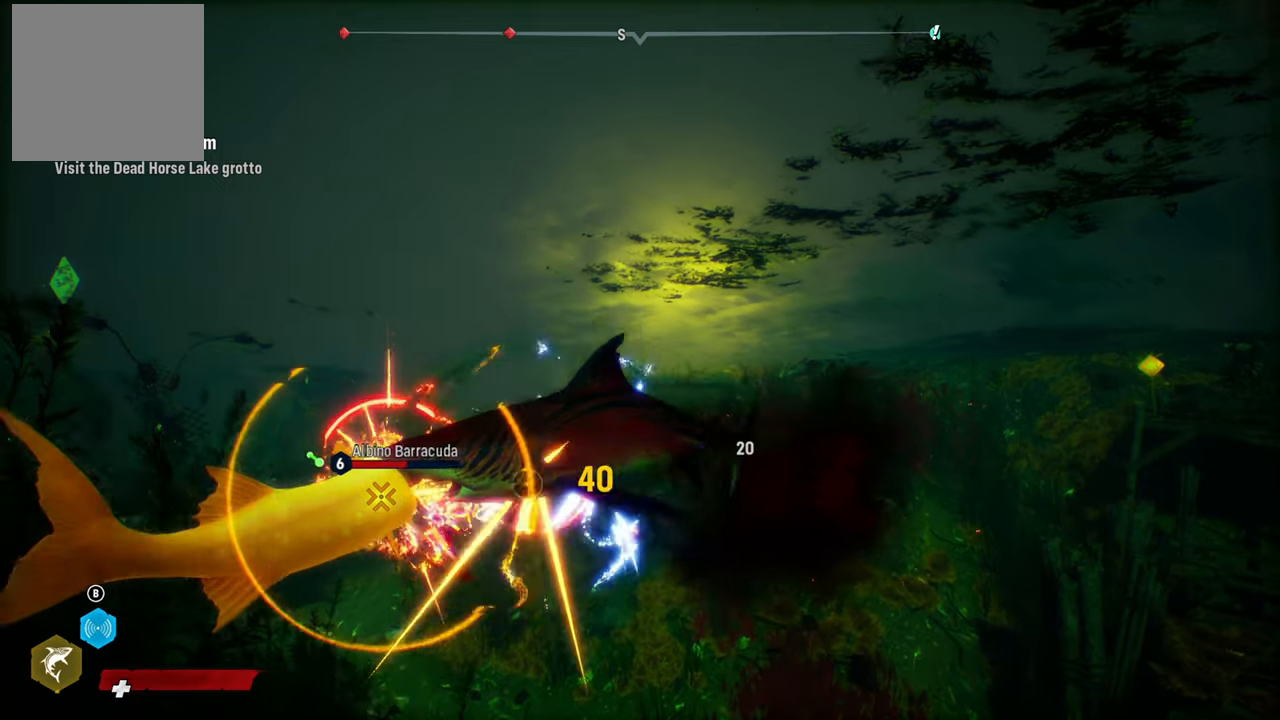
{"buttons": ["R2"], "left_stick": "down", "right_stick": "up-right", "events": [[60, "R2", "down"], [240, "R2", "up"], [280, "R2", "down"], [300, "left_stick", "down"], [440, "right_stick", "up-right"]]}
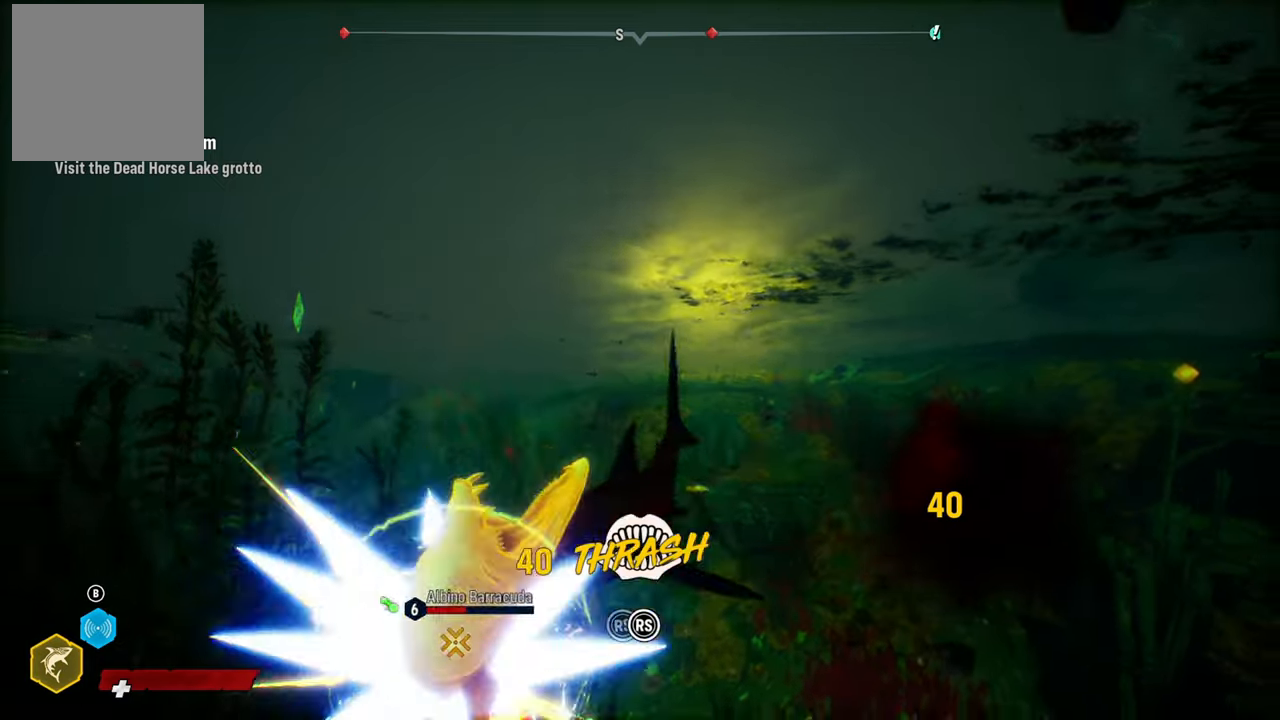
{"buttons": ["R2"], "left_stick": "down-right", "right_stick": "down-left", "events": [[160, "right_stick", "down-left"], [200, "left_stick", "down-right"], [260, "right_stick", "up-right"], [400, "right_stick", "down-left"]]}
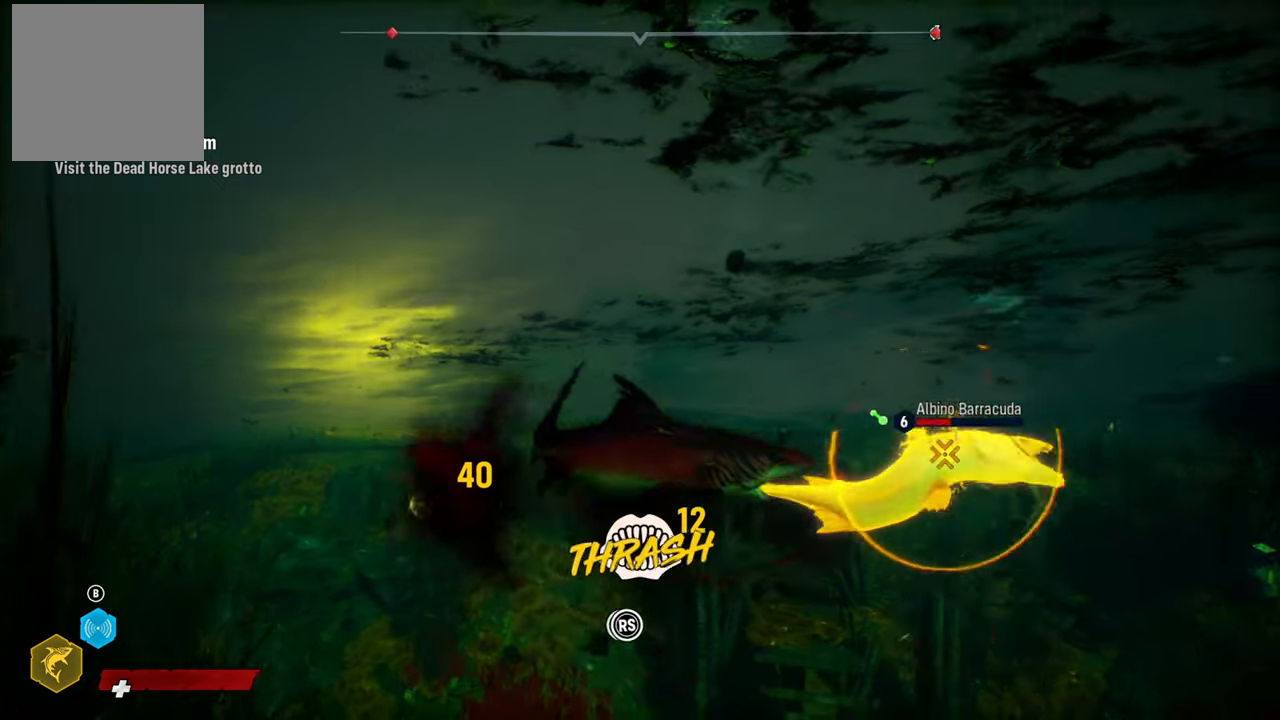
{"buttons": ["R2"], "left_stick": "down-right", "right_stick": "down-left", "events": [[40, "right_stick", "right"], [160, "right_stick", "down"], [320, "right_stick", "up-right"], [460, "right_stick", "down-left"]]}
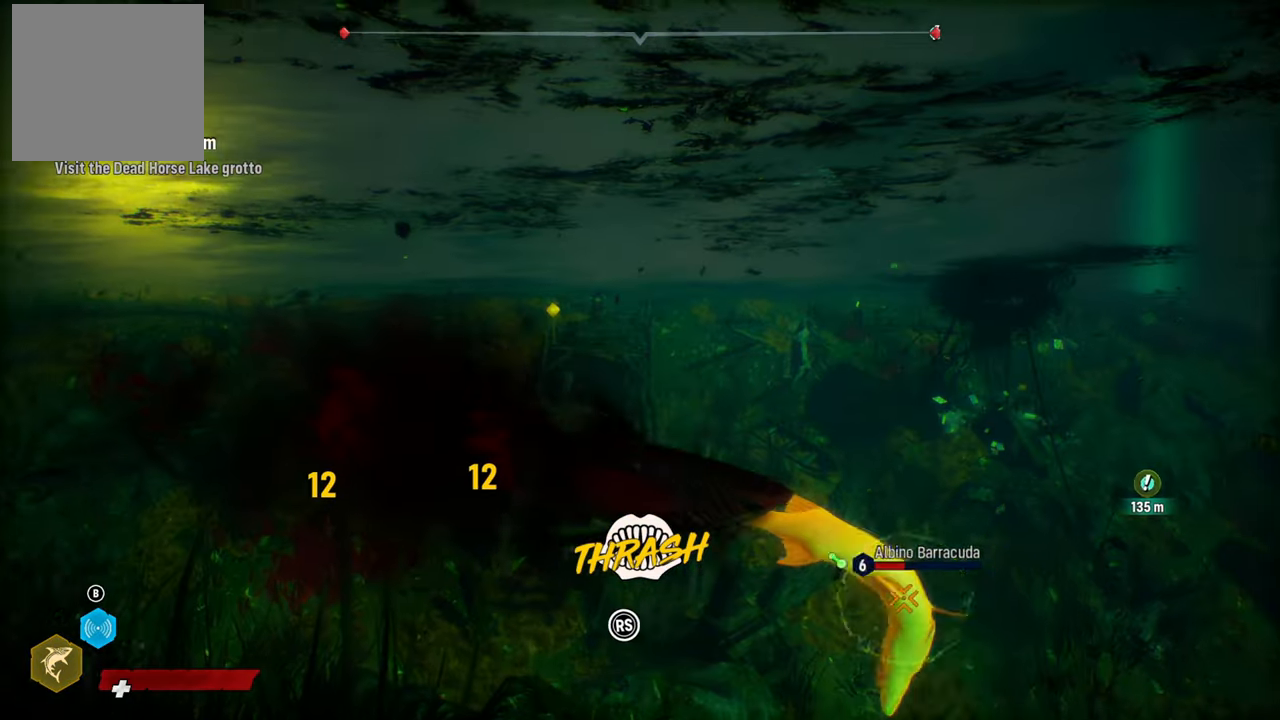
{"buttons": ["R2"], "left_stick": "down-right", "right_stick": "down-left", "events": [[100, "right_stick", "up-right"], [240, "right_stick", "down-left"], [340, "right_stick", "up-right"], [480, "right_stick", "down-left"]]}
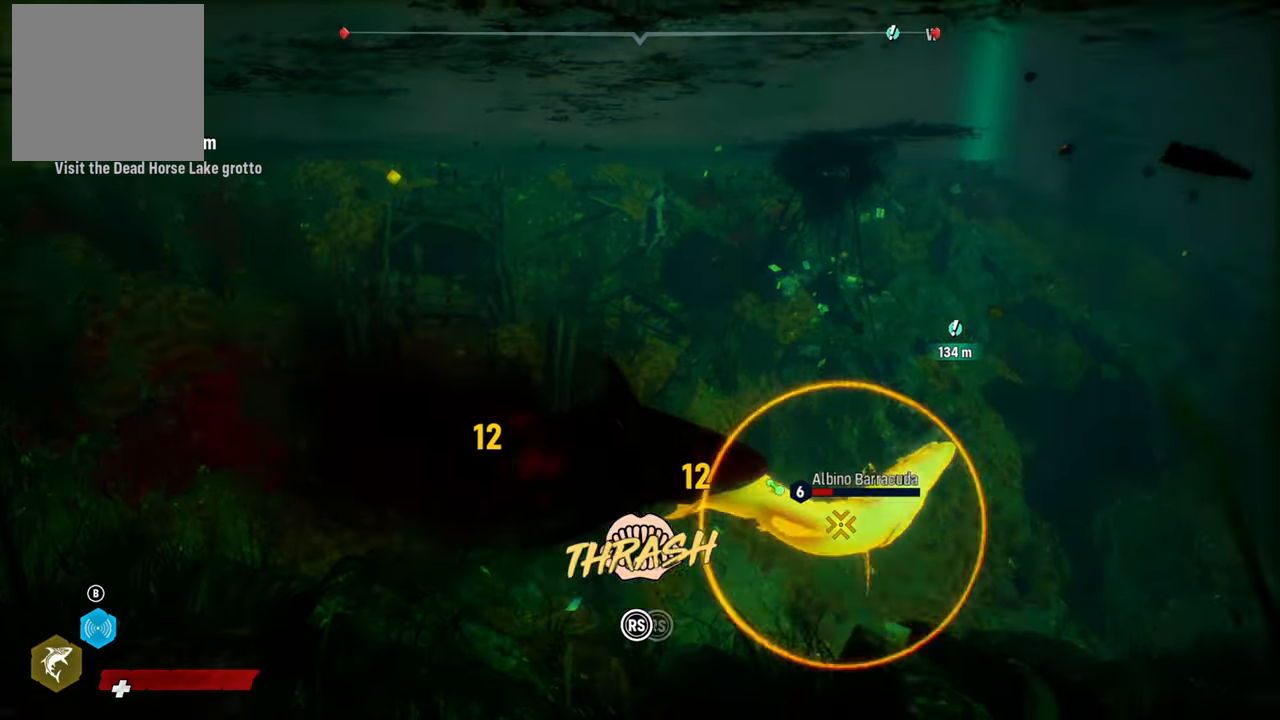
{"buttons": ["R2"], "left_stick": "down-right", "right_stick": "center", "events": [[120, "right_stick", "up-right"], [260, "right_stick", "down-left"], [360, "right_stick", "up-right"], [500, "right_stick", "center"]]}
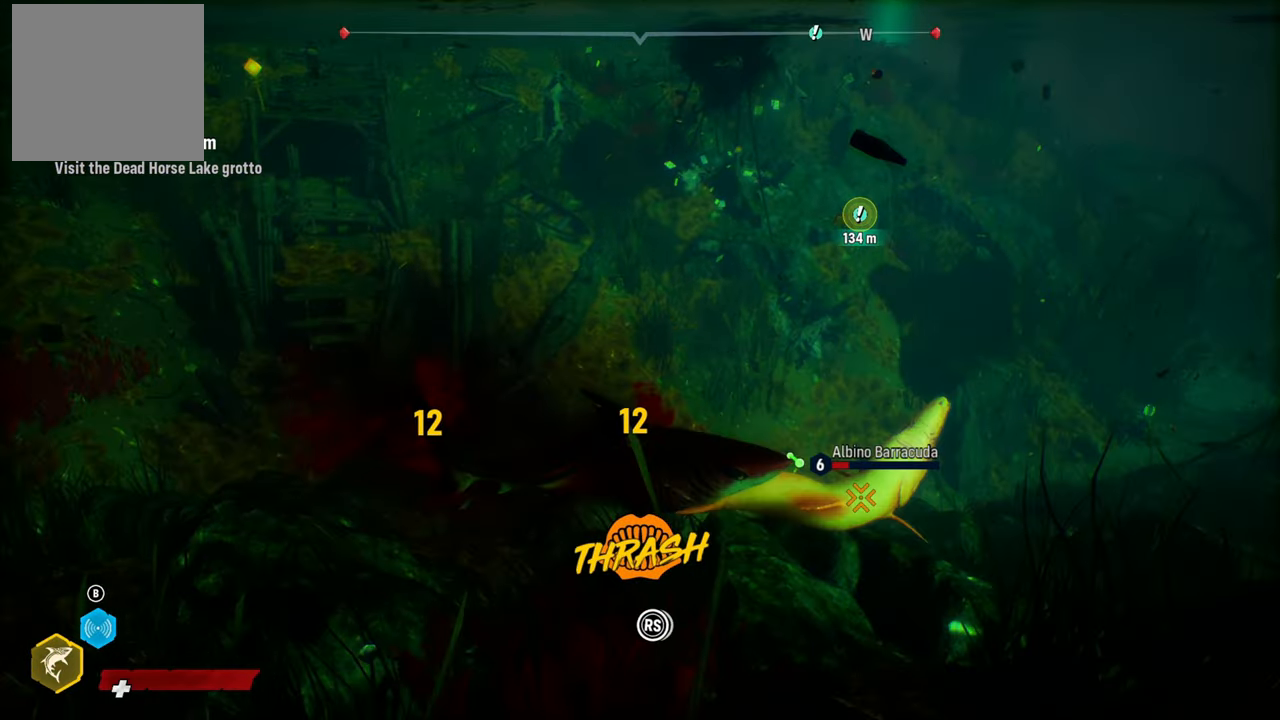
{"buttons": ["R2"], "left_stick": "center", "right_stick": "up-right", "events": [[40, "right_stick", "down-left"], [60, "left_stick", "center"], [140, "right_stick", "up-right"], [200, "left_stick", "left"], [280, "right_stick", "down-left"], [300, "left_stick", "center"], [360, "left_stick", "down-right"], [400, "right_stick", "up-right"], [500, "left_stick", "center"]]}
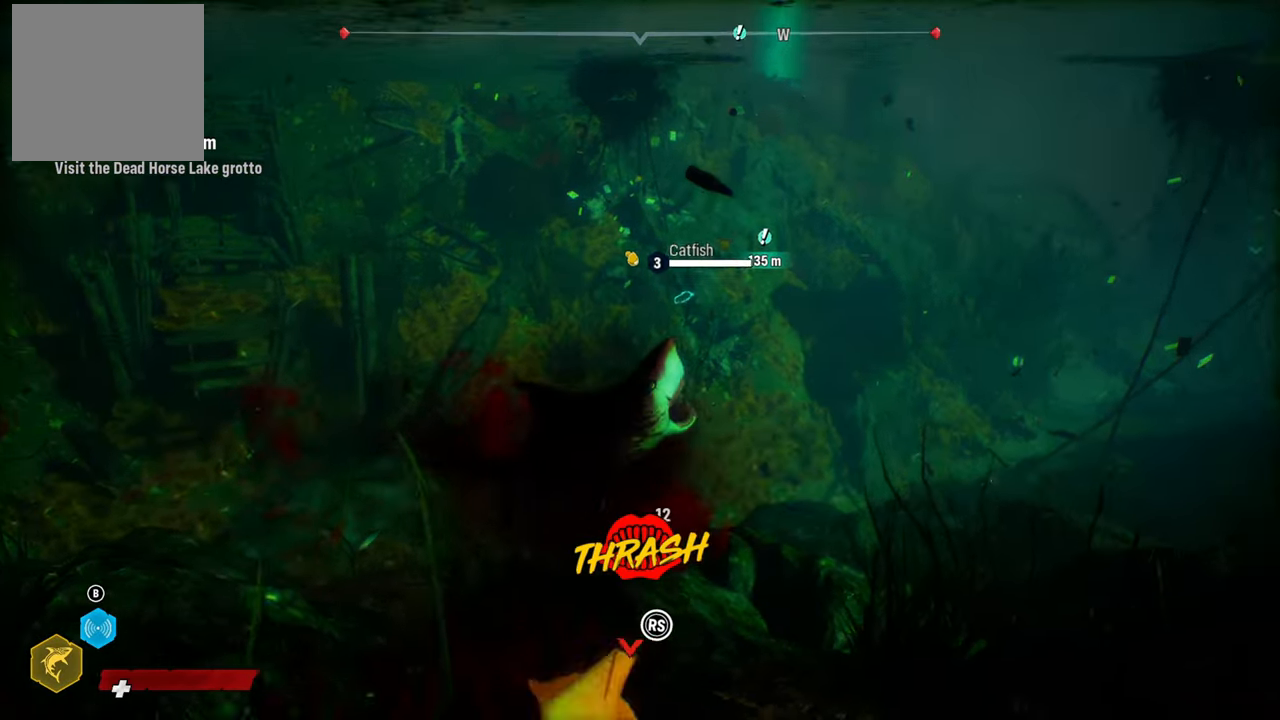
{"buttons": ["R2"], "left_stick": "center", "right_stick": "up-right", "events": [[80, "right_stick", "down-left"], [180, "right_stick", "up-right"], [320, "right_stick", "left"], [420, "right_stick", "up-right"]]}
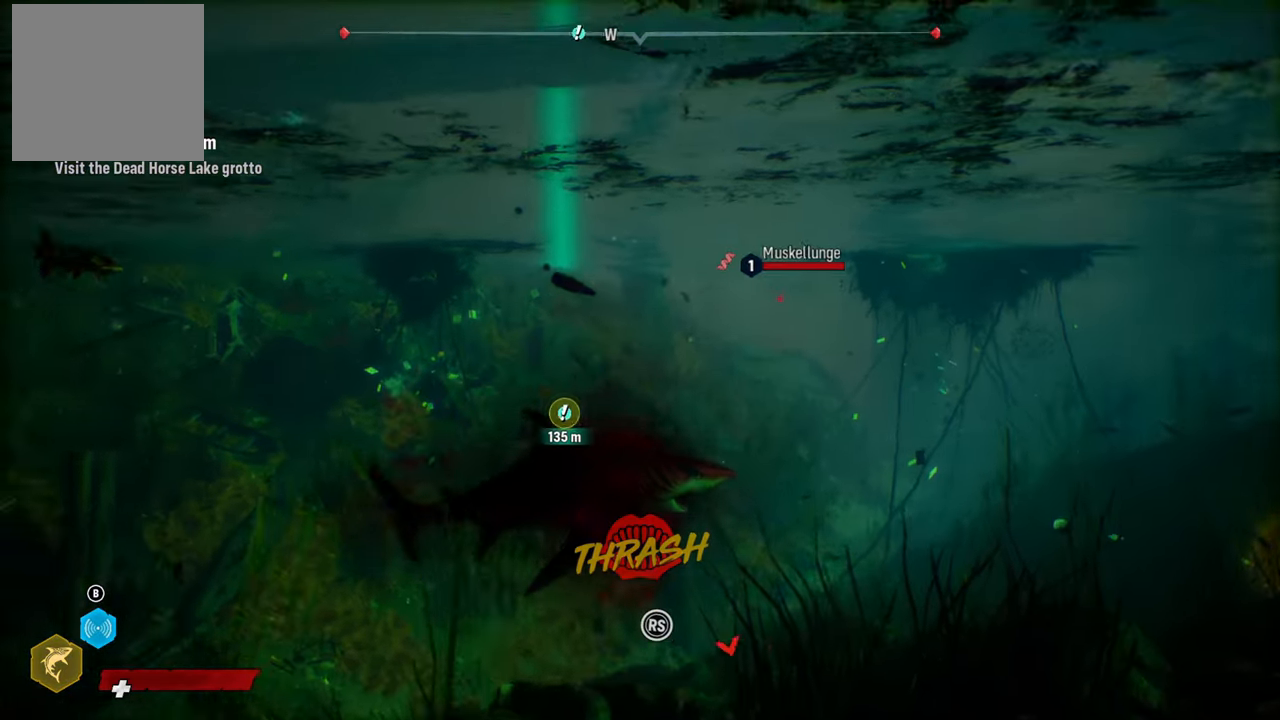
{"buttons": [], "left_stick": "center", "right_stick": "center", "events": [[60, "right_stick", "center"], [80, "left_stick", "down"], [160, "R2", "up"], [320, "left_stick", "center"], [400, "R3", "down"], [500, "R3", "up"]]}
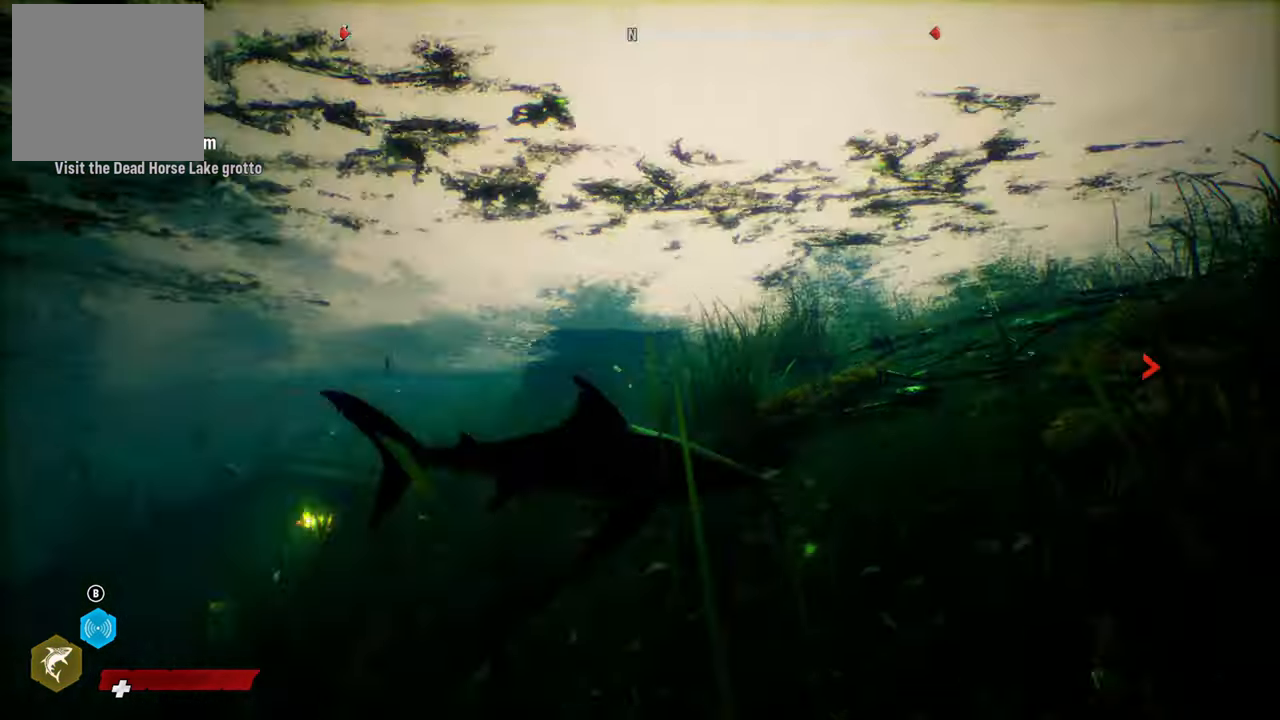
{"buttons": [], "left_stick": "up-right", "right_stick": "center", "events": [[340, "left_stick", "up-right"]]}
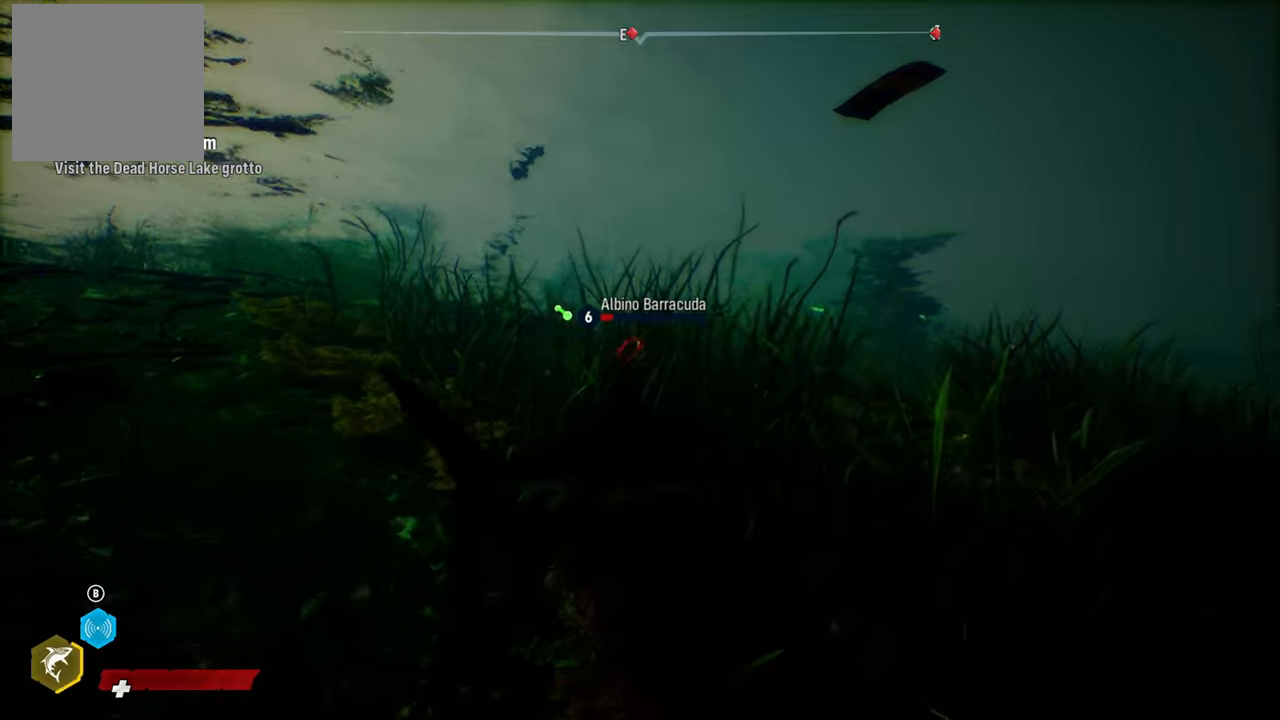
{"buttons": ["R2"], "left_stick": "up", "right_stick": "center", "events": [[280, "left_stick", "up"], [360, "R2", "down"]]}